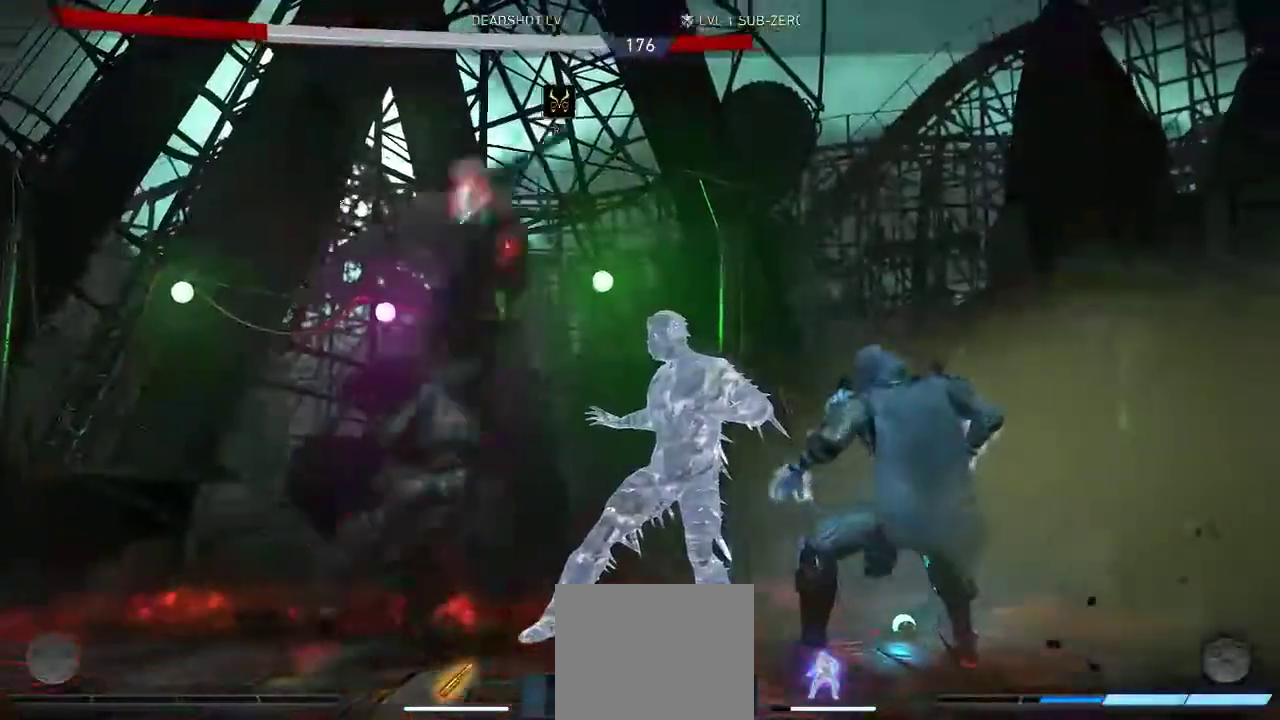
Gameplay with a controller (Xbox layout); each line is a JSON object with the inputs held at the frame after it (dt_ms = milliseconds from this image to that frame). "events" lists button and stick changes between this image and that frame as [ms after this image, input, new state], when the widget could be followed in between. Not read: L2 R2.
{"dt_ms": 500, "buttons": [], "left_stick": "center", "right_stick": "center"}
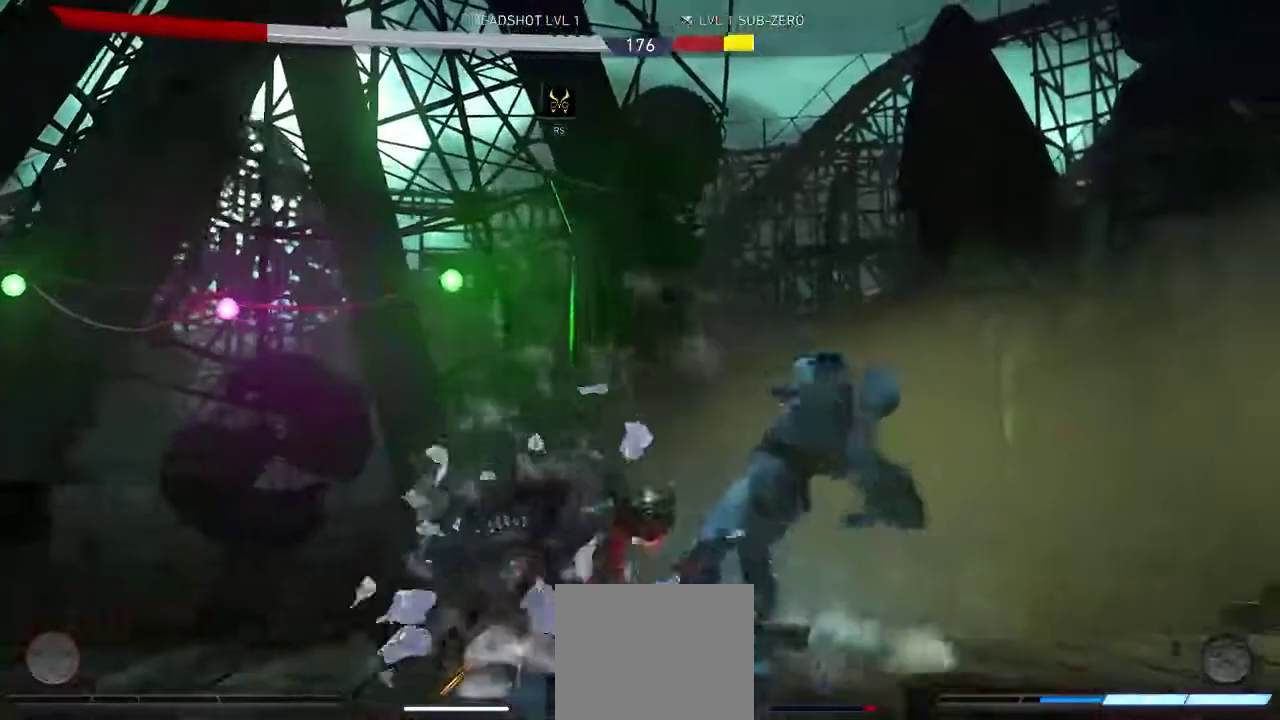
{"dt_ms": 1000, "buttons": [], "left_stick": "center", "right_stick": "center"}
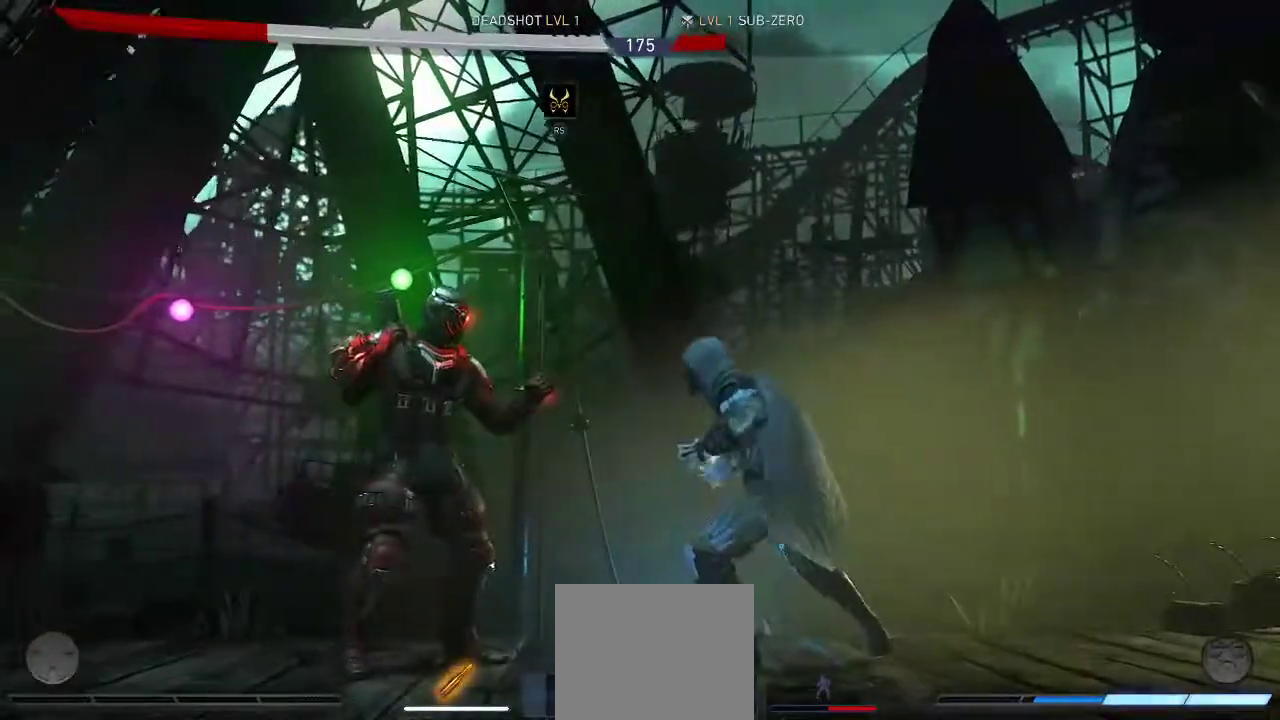
{"dt_ms": 500, "buttons": ["Y", "R1", "DPAD_DOWN"], "left_stick": "center", "right_stick": "center", "events": [[117, "DPAD_DOWN", "down"], [250, "Y", "down"], [350, "Y", "up"], [417, "Y", "down"], [467, "R1", "down"]]}
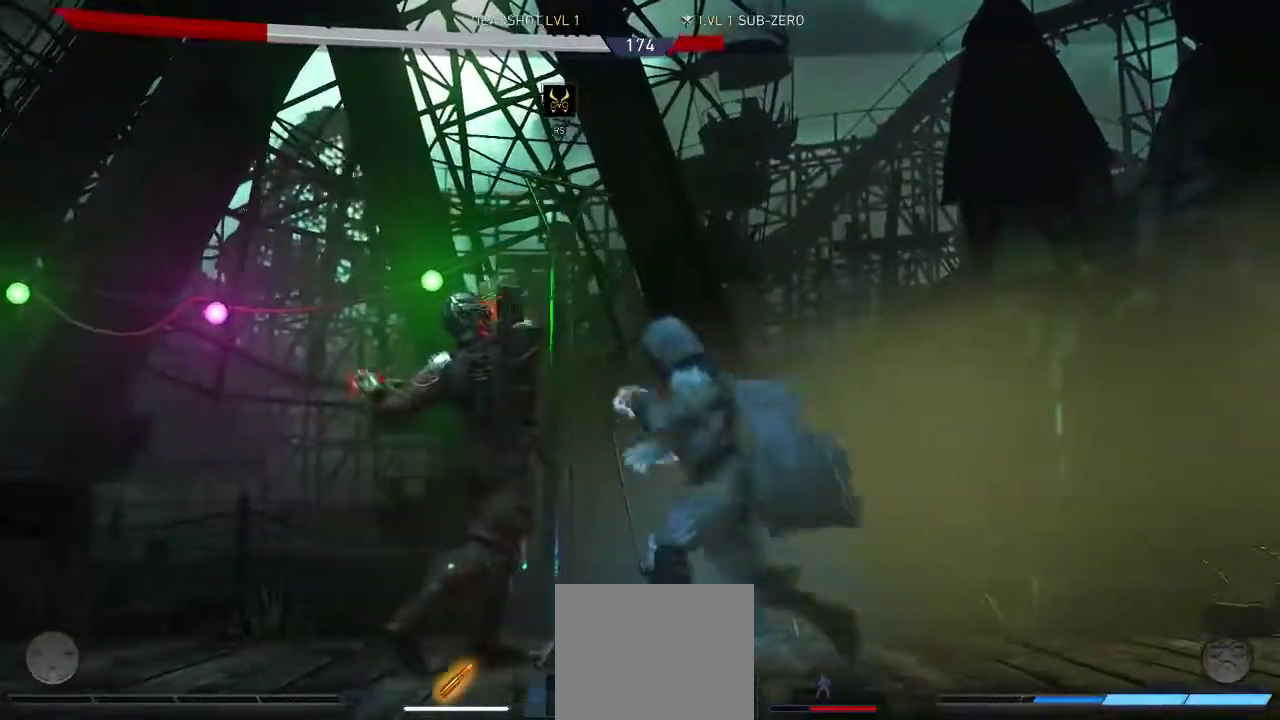
{"dt_ms": 500, "buttons": ["DPAD_DOWN"], "left_stick": "center", "right_stick": "center", "events": [[17, "R1", "up"], [17, "Y", "up"], [317, "A", "down"], [450, "A", "up"]]}
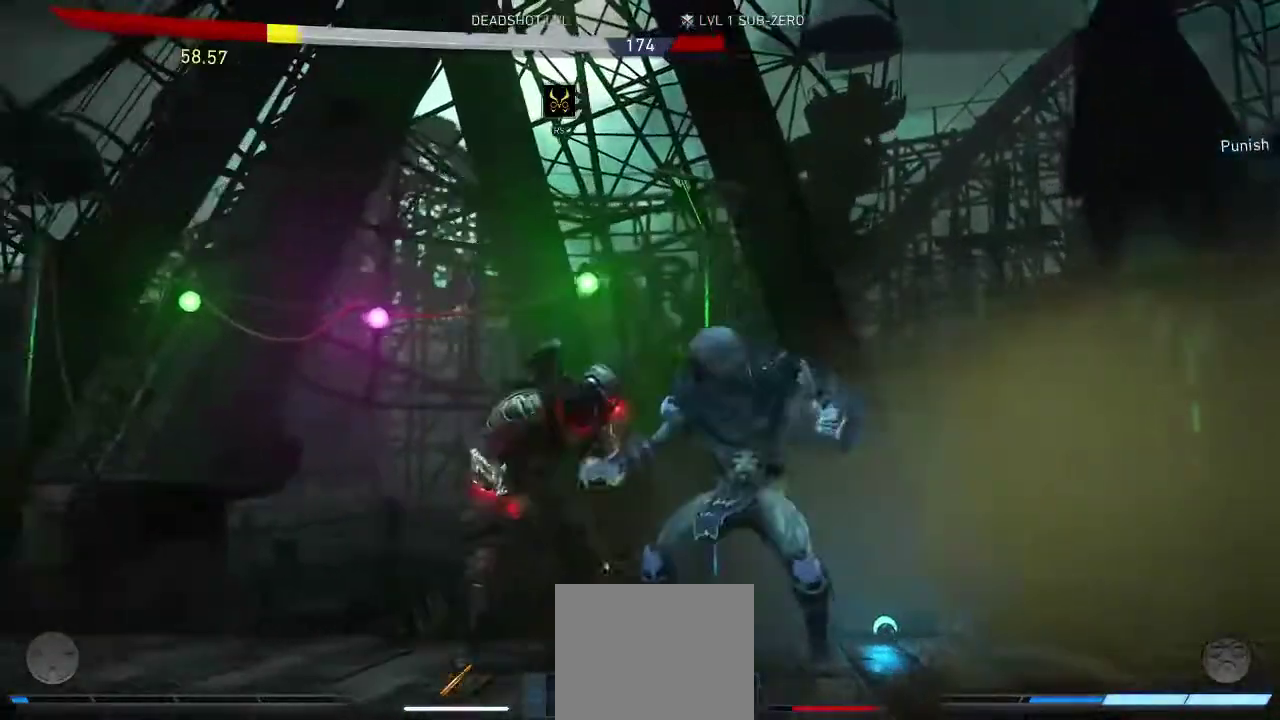
{"dt_ms": 500, "buttons": ["A", "DPAD_DOWN"], "left_stick": "center", "right_stick": "center", "events": [[17, "A", "down"], [117, "A", "up"], [183, "A", "down"], [283, "A", "up"], [350, "A", "down"]]}
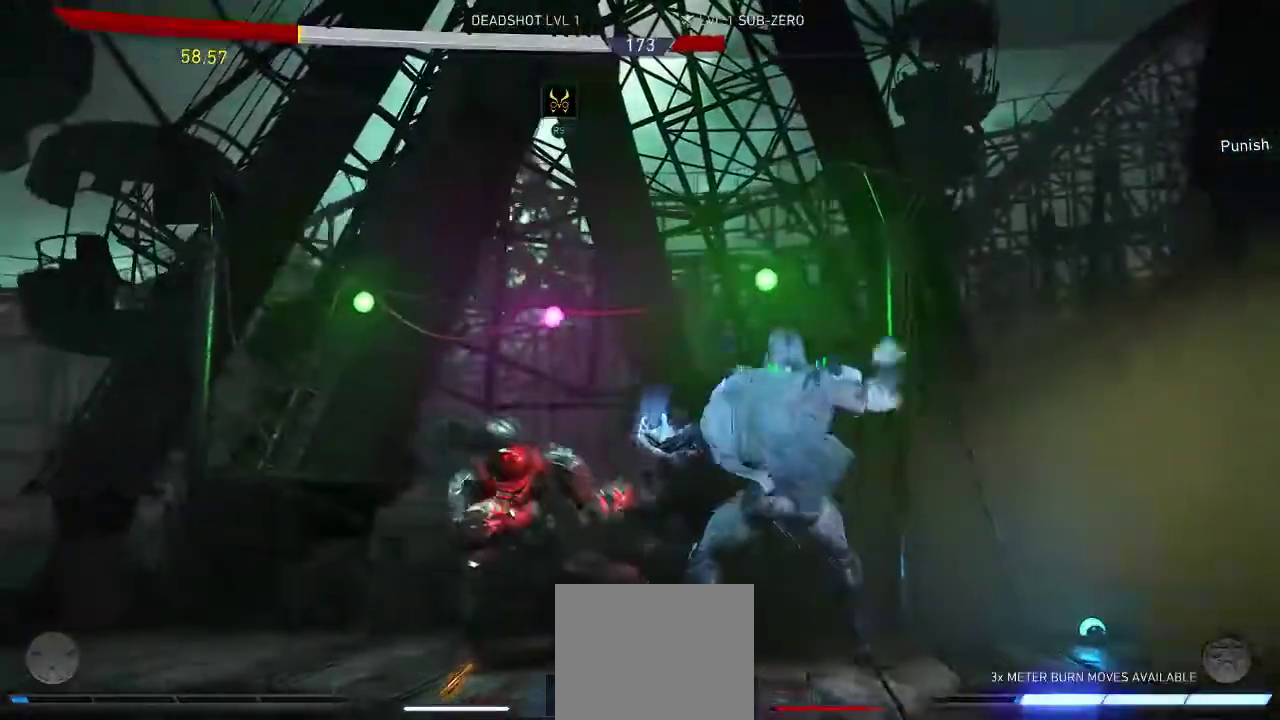
{"dt_ms": 500, "buttons": ["DPAD_DOWN"], "left_stick": "center", "right_stick": "center", "events": [[333, "A", "up"]]}
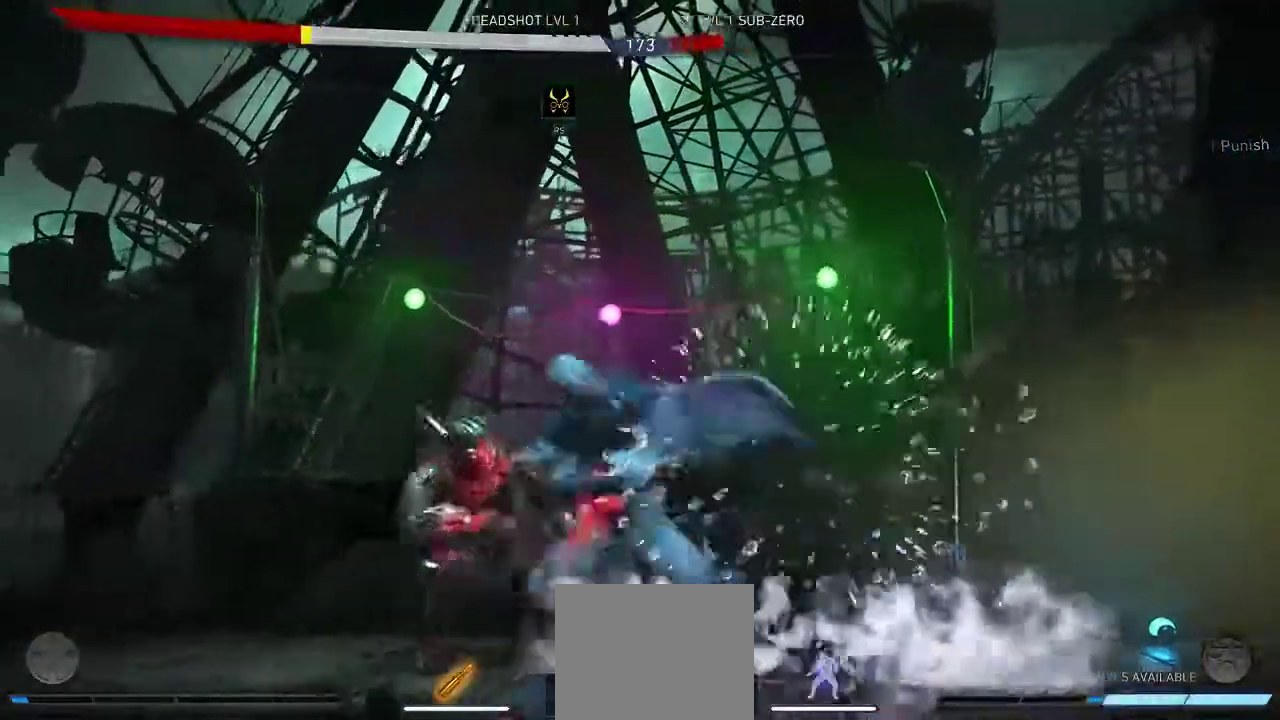
{"dt_ms": 500, "buttons": ["A", "DPAD_DOWN"], "left_stick": "center", "right_stick": "center", "events": [[267, "A", "down"], [433, "A", "up"], [500, "A", "down"]]}
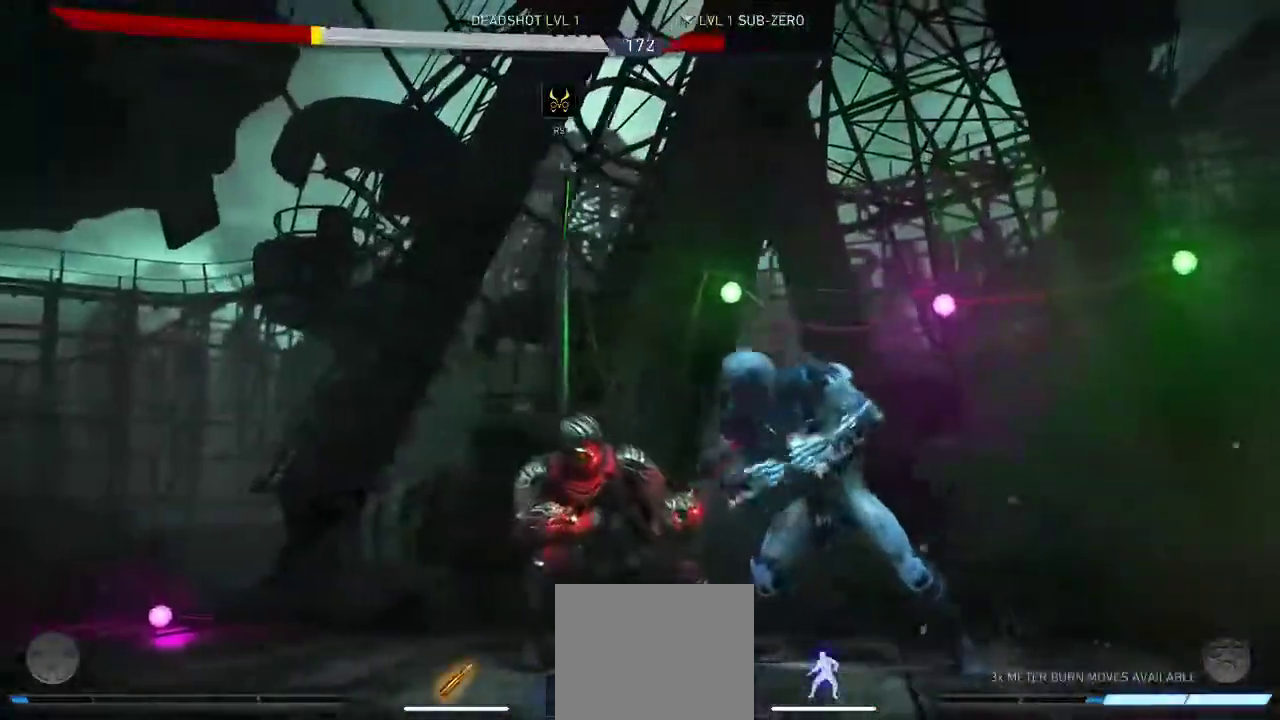
{"dt_ms": 500, "buttons": ["A", "DPAD_DOWN"], "left_stick": "center", "right_stick": "center", "events": [[100, "A", "up"], [400, "A", "down"]]}
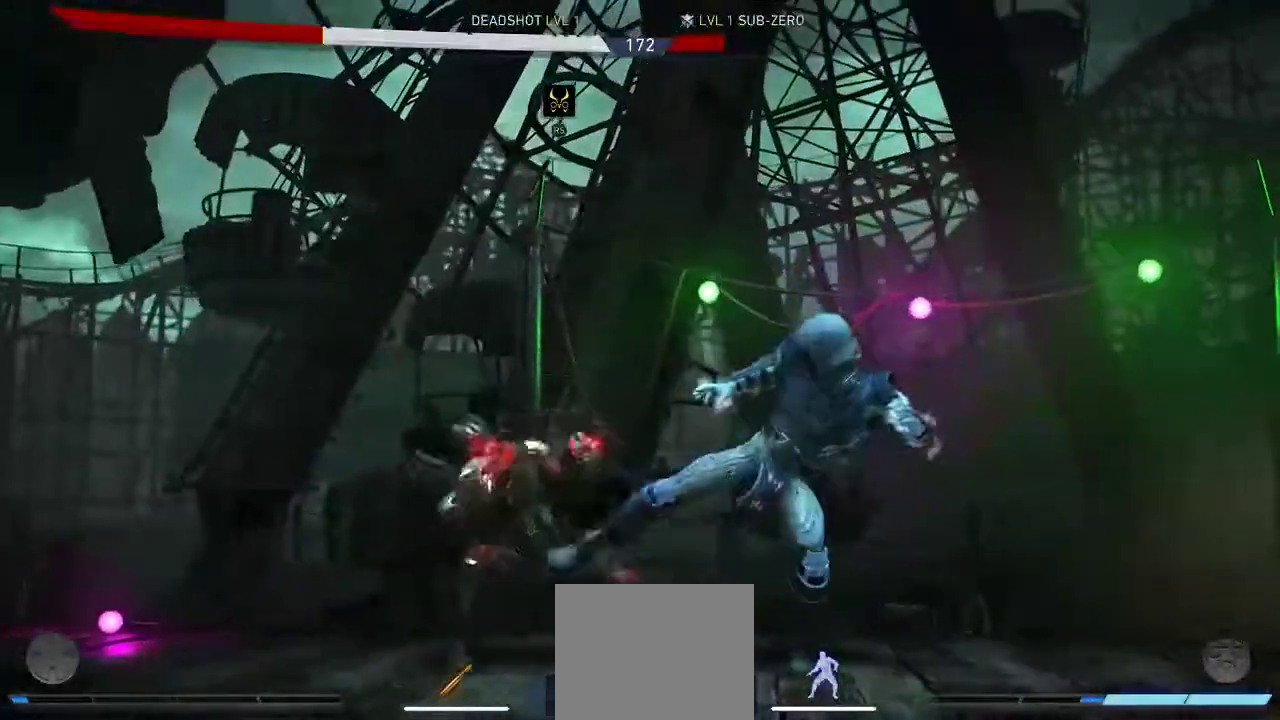
{"dt_ms": 500, "buttons": ["DPAD_DOWN"], "left_stick": "center", "right_stick": "center", "events": [[33, "A", "up"]]}
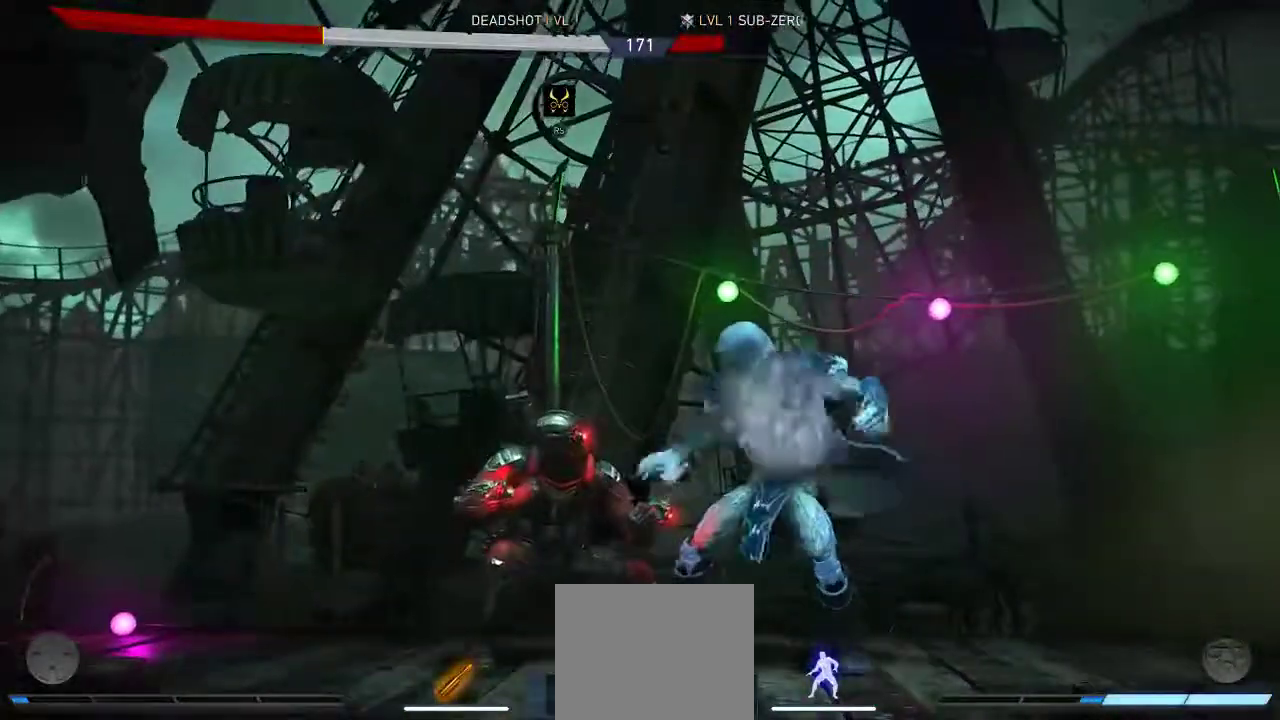
{"dt_ms": 500, "buttons": [], "left_stick": "center", "right_stick": "center", "events": [[250, "DPAD_DOWN", "up"]]}
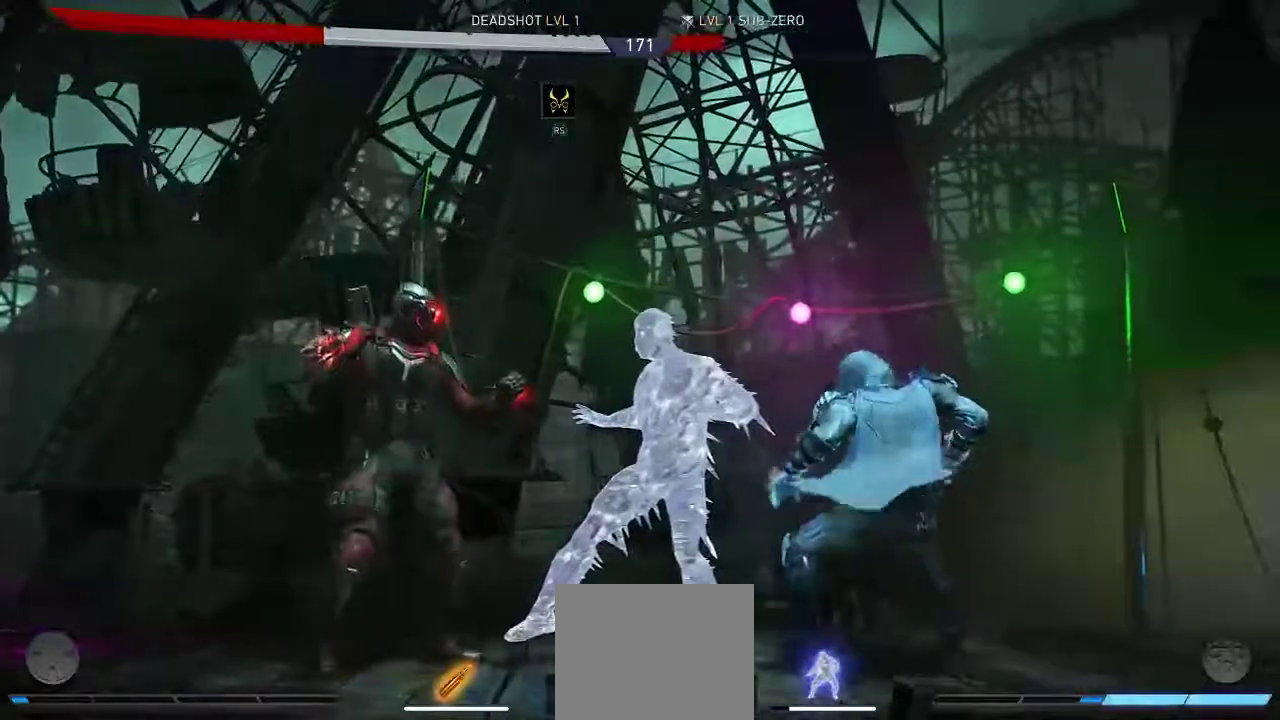
{"dt_ms": 500, "buttons": [], "left_stick": "center", "right_stick": "center", "events": []}
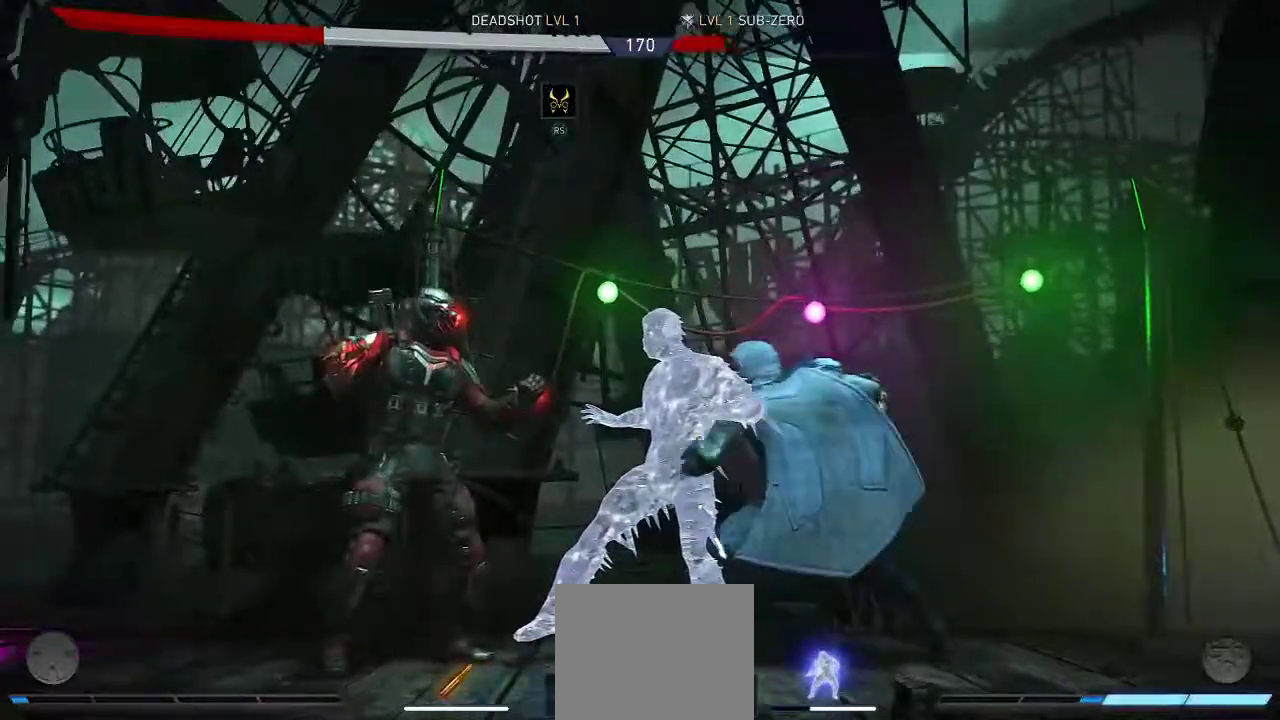
{"dt_ms": 500, "buttons": ["R1"], "left_stick": "center", "right_stick": "center", "events": [[500, "R1", "down"]]}
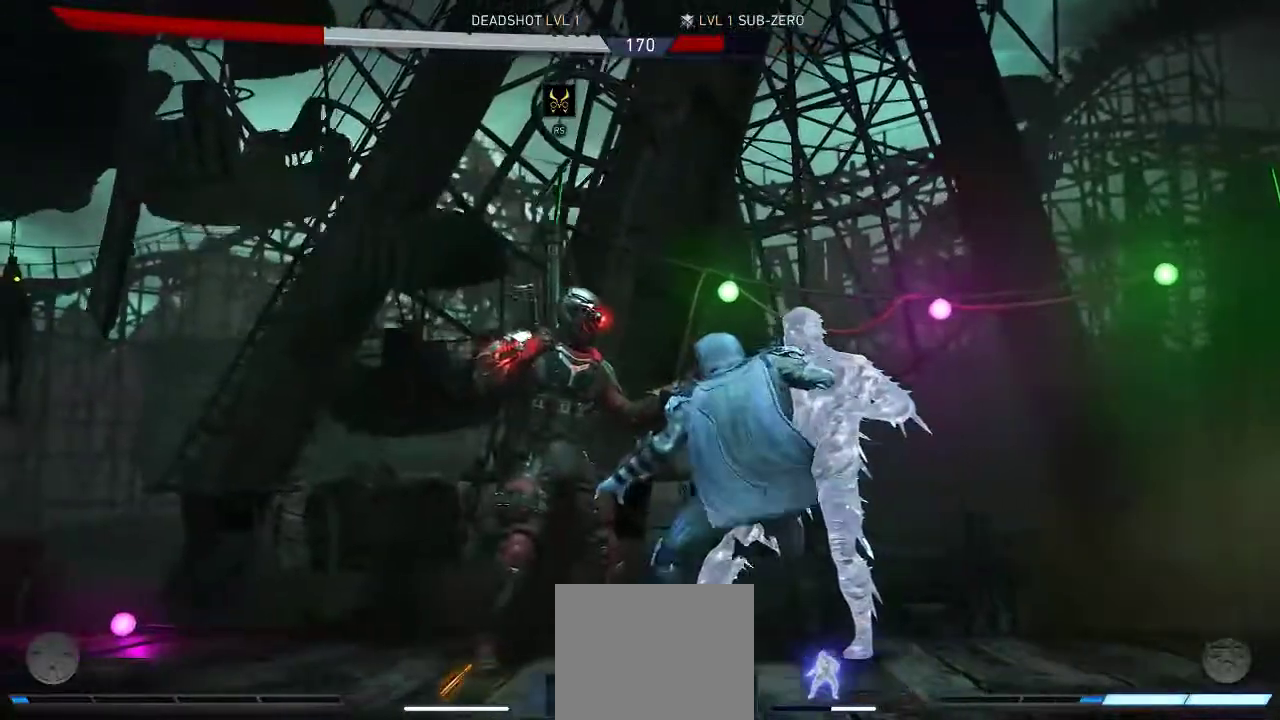
{"dt_ms": 500, "buttons": ["DPAD_DOWN"], "left_stick": "center", "right_stick": "center", "events": [[467, "DPAD_DOWN", "down"], [467, "R1", "up"]]}
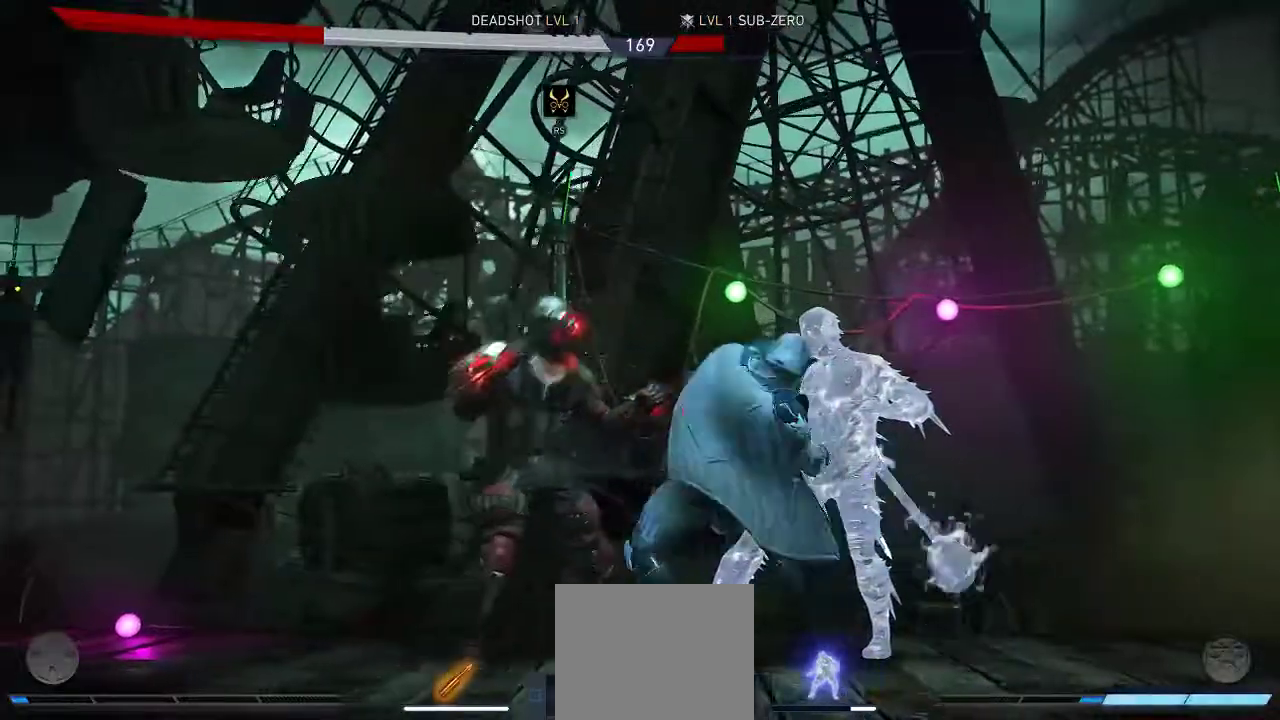
{"dt_ms": 500, "buttons": ["DPAD_DOWN"], "left_stick": "center", "right_stick": "center", "events": [[167, "A", "down"], [333, "A", "up"]]}
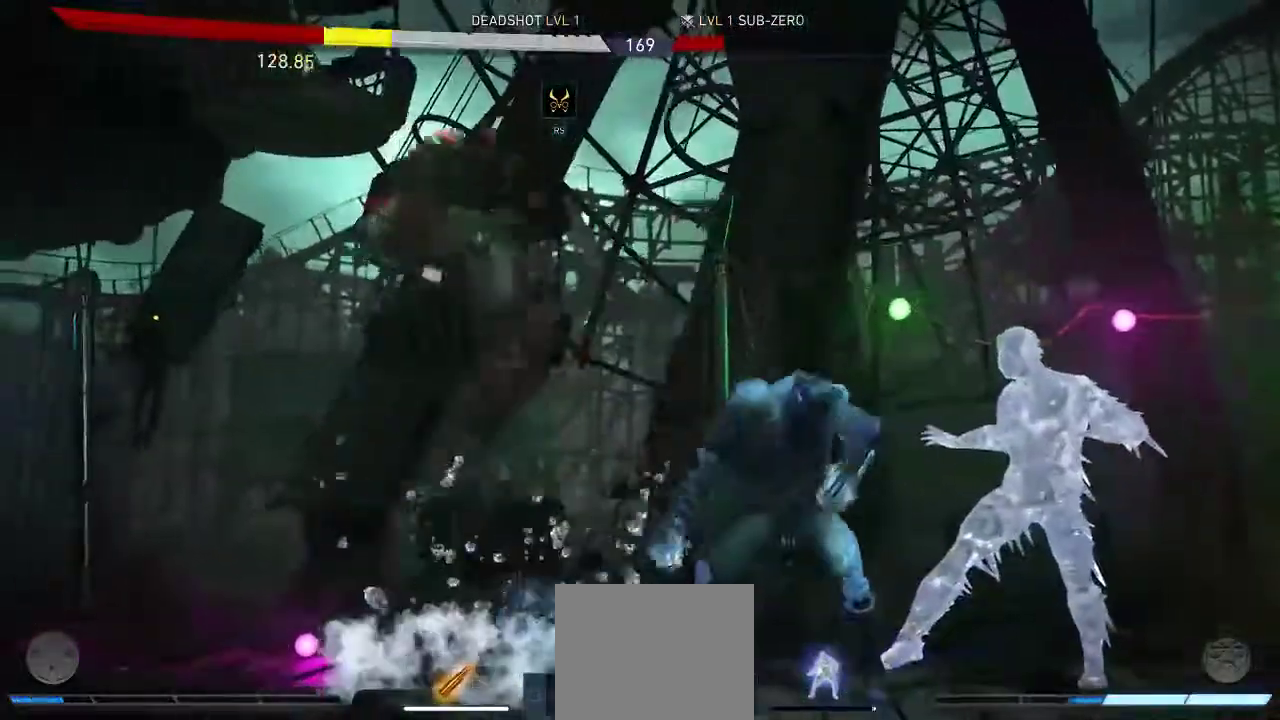
{"dt_ms": 500, "buttons": ["DPAD_LEFT"], "left_stick": "center", "right_stick": "center", "events": [[167, "DPAD_DOWN", "up"], [167, "DPAD_LEFT", "down"]]}
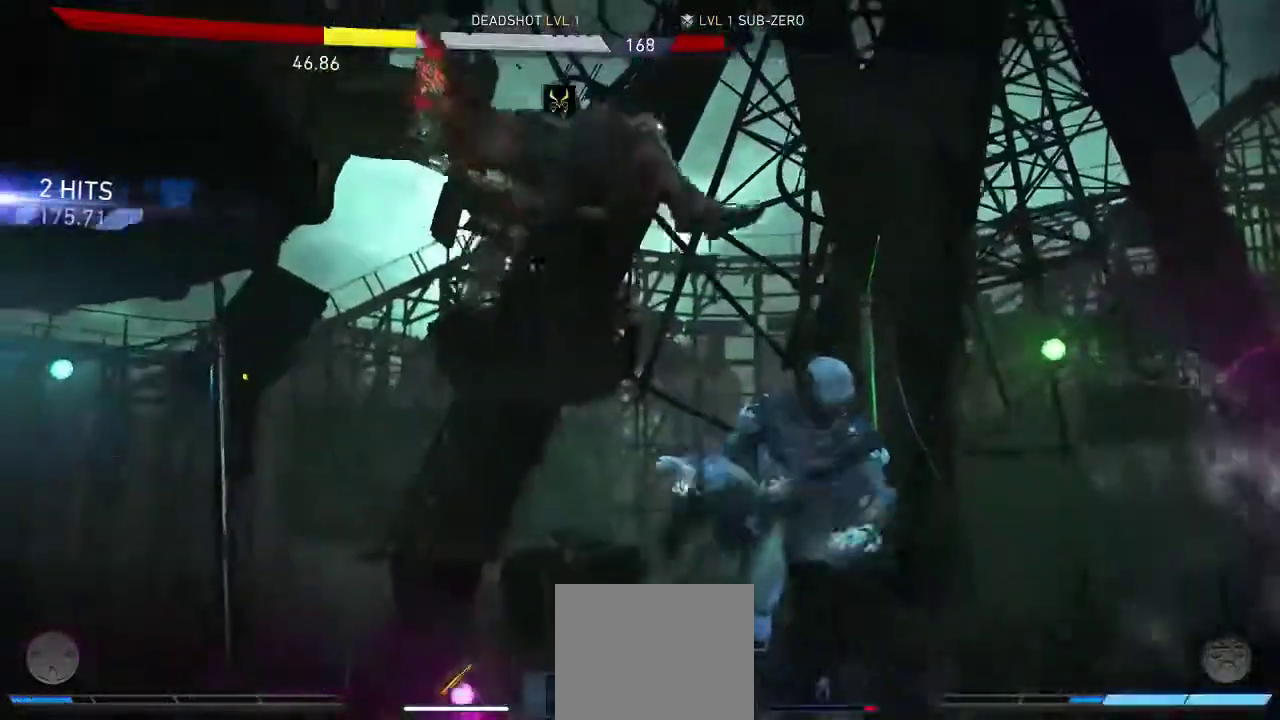
{"dt_ms": 500, "buttons": [], "left_stick": "center", "right_stick": "center", "events": [[217, "DPAD_LEFT", "up"]]}
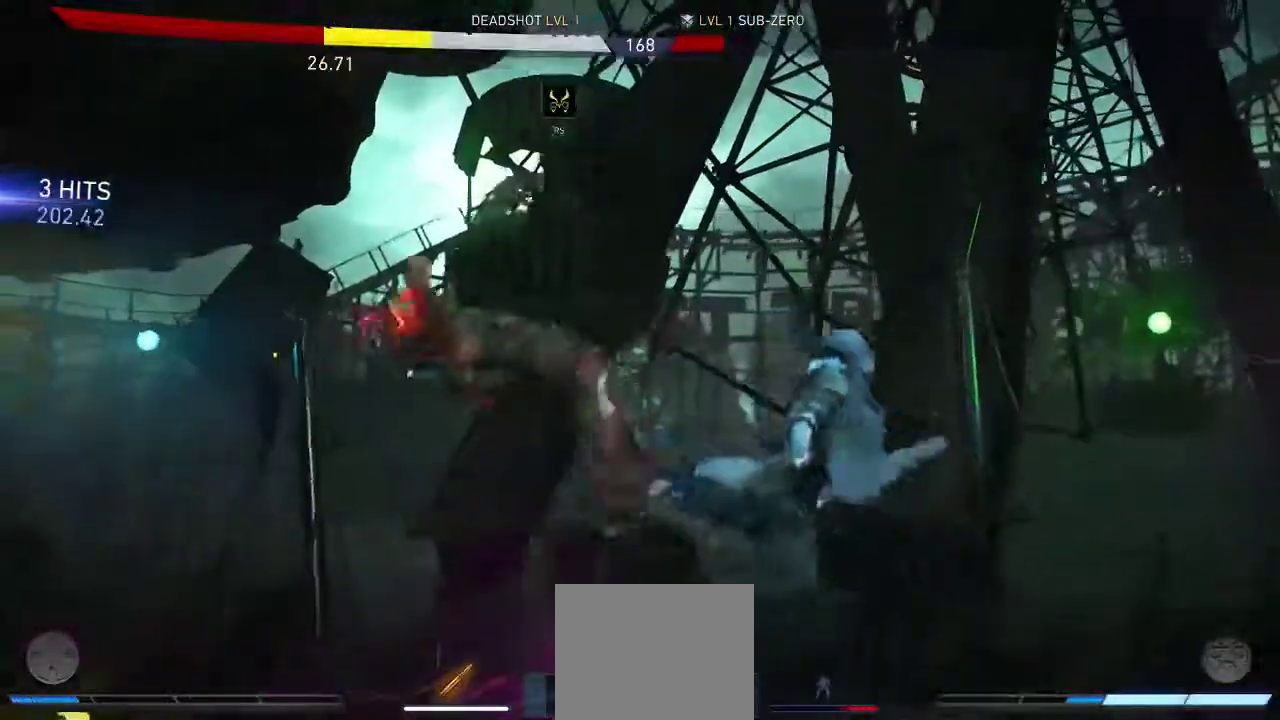
{"dt_ms": 500, "buttons": [], "left_stick": "center", "right_stick": "center", "events": [[17, "right_stick", "left"], [183, "right_stick", "center"]]}
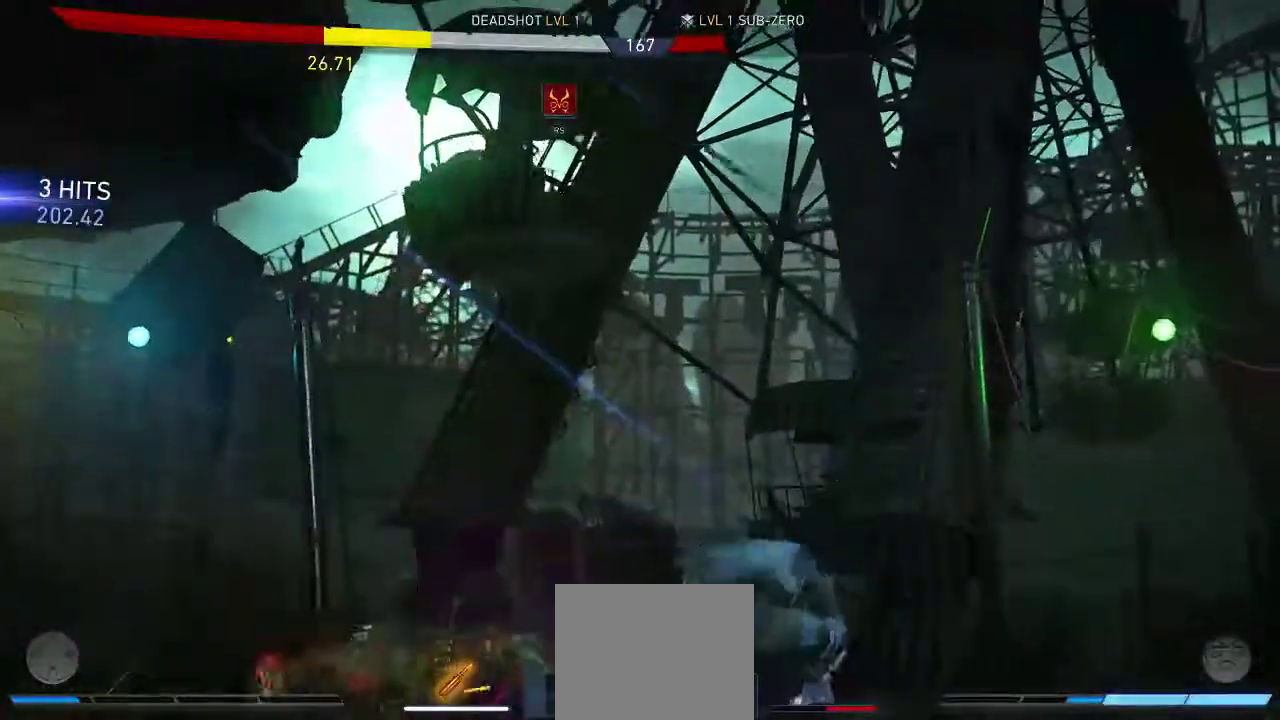
{"dt_ms": 500, "buttons": ["DPAD_RIGHT"], "left_stick": "center", "right_stick": "center", "events": [[383, "DPAD_RIGHT", "down"]]}
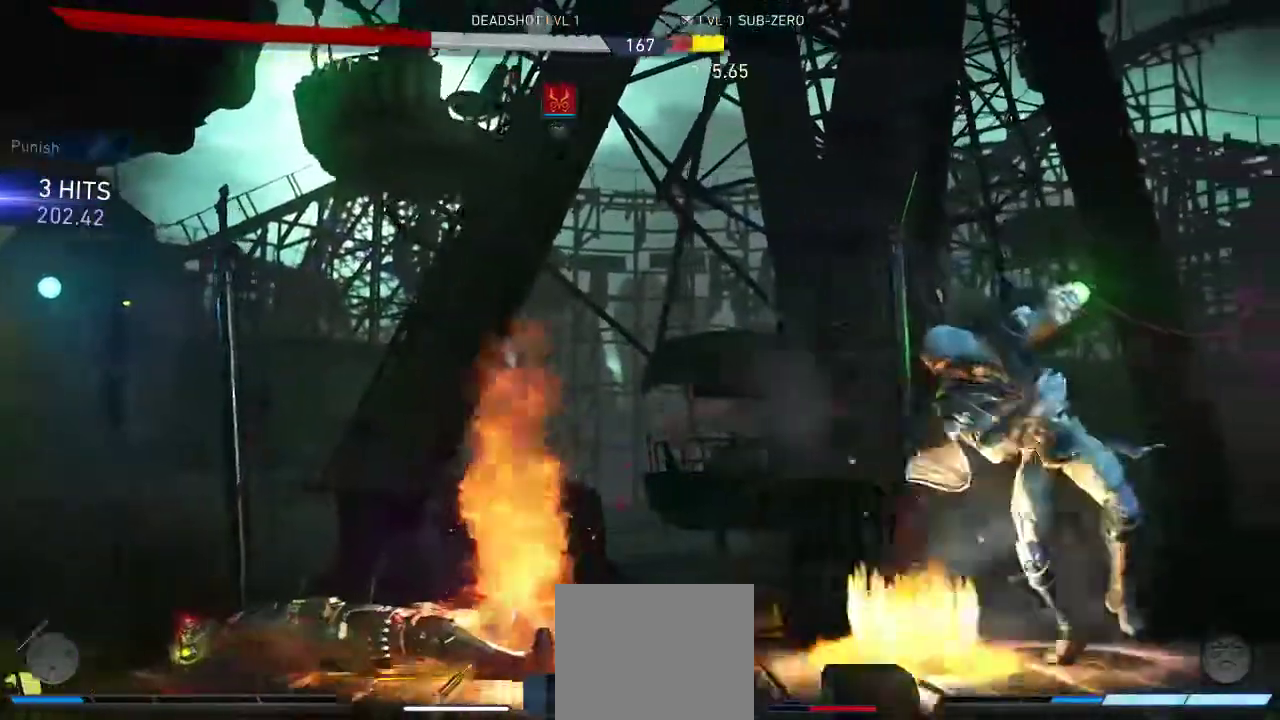
{"dt_ms": 500, "buttons": ["DPAD_RIGHT"], "left_stick": "center", "right_stick": "center", "events": []}
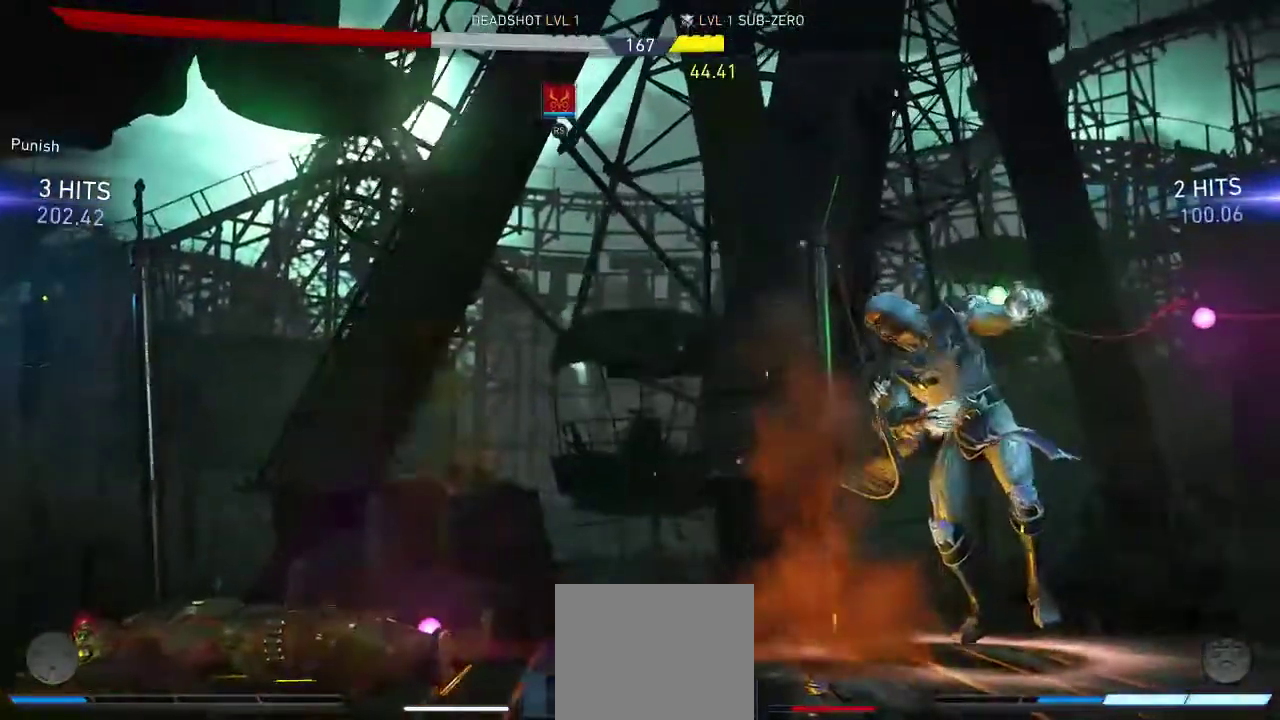
{"dt_ms": 500, "buttons": [], "left_stick": "center", "right_stick": "center", "events": [[33, "DPAD_RIGHT", "up"]]}